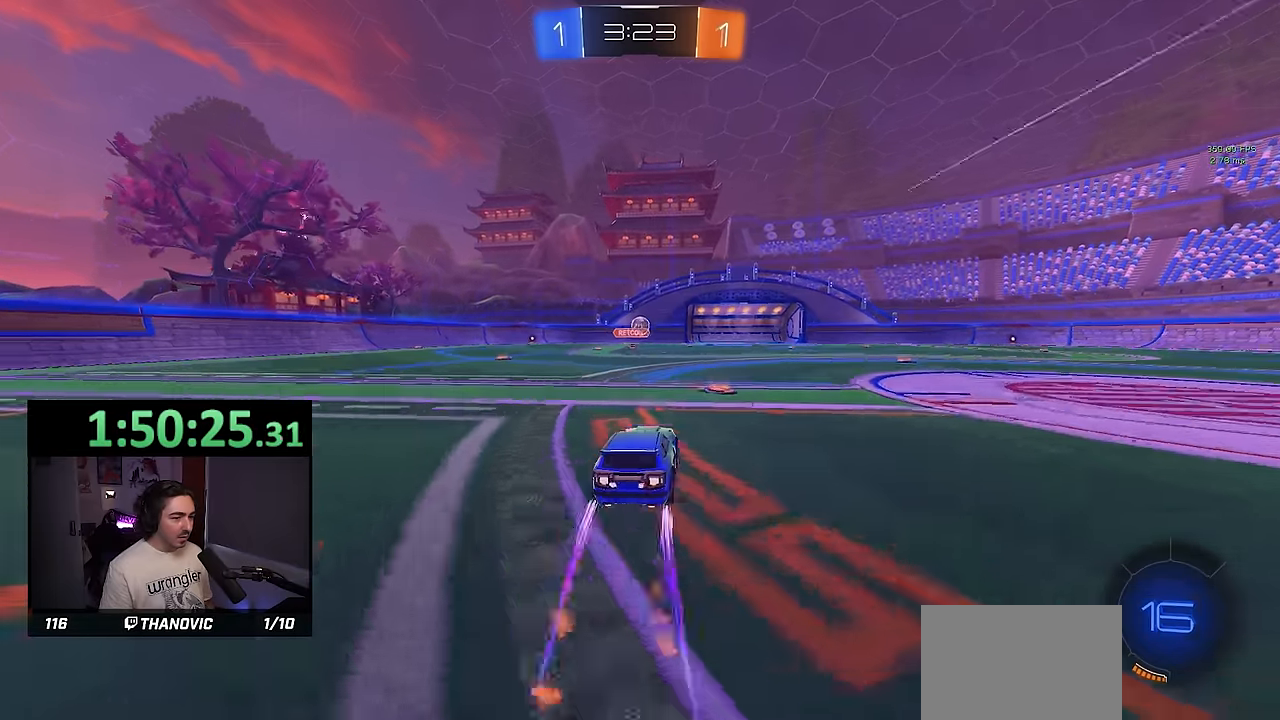
Gameplay with a controller (PlayStation layout); each line is a JSON object with the inputs held at the frame after it (dt_ms = milliseconds from this image to that frame). "events" lists button and stick changes between this image and that frame as [ms after this image, input, new state], when the widget could be followed in between. Not read: START right_stick.
{"dt_ms": 500, "buttons": ["R2"], "left_stick": "center"}
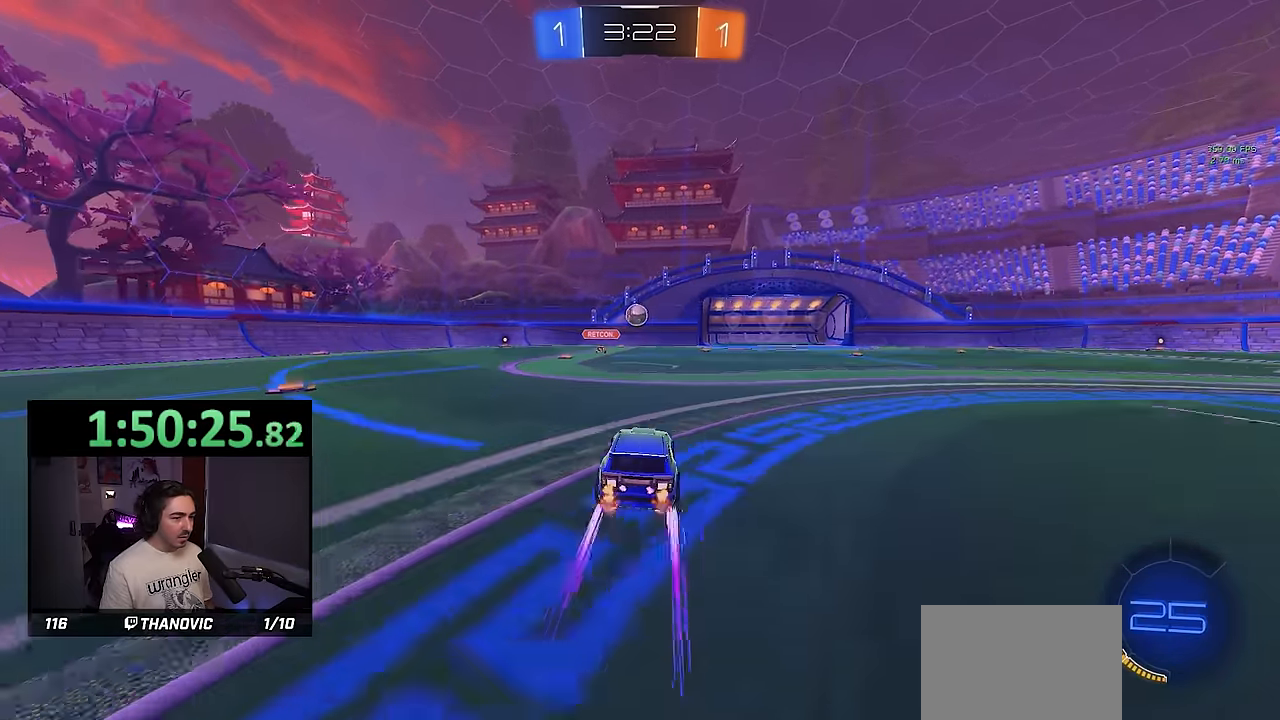
{"dt_ms": 500, "buttons": ["R2"], "left_stick": "center", "events": [[117, "left_stick", "right"], [217, "left_stick", "center"]]}
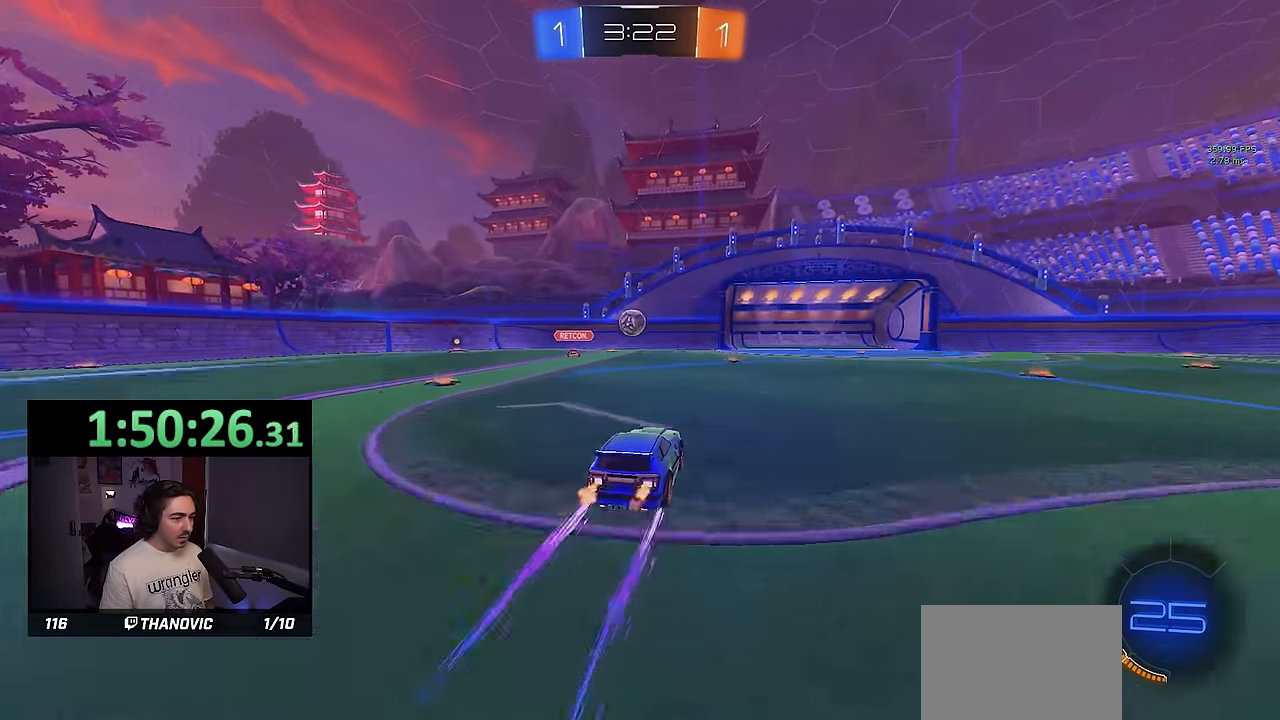
{"dt_ms": 500, "buttons": ["R2"], "left_stick": "center", "events": []}
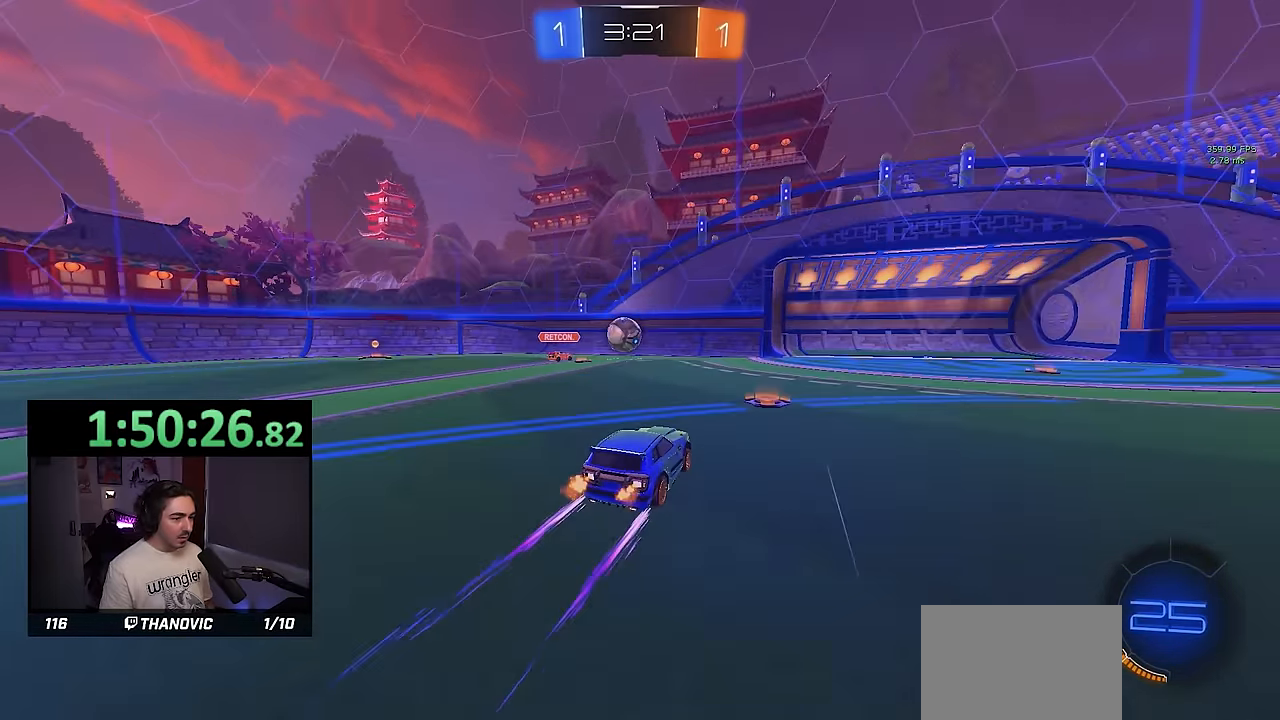
{"dt_ms": 500, "buttons": [], "left_stick": "center"}
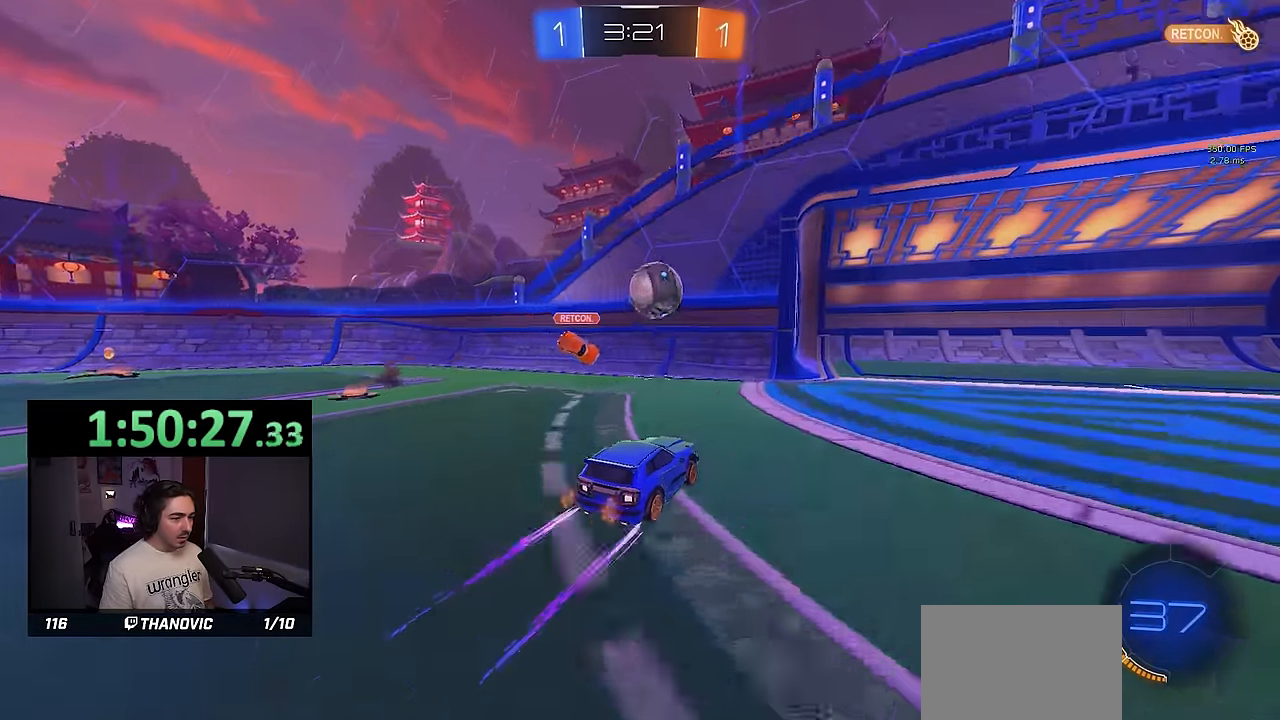
{"dt_ms": 500, "buttons": ["L2"], "left_stick": "right", "events": [[17, "left_stick", "right"], [350, "L2", "down"], [384, "TRIANGLE", "down"], [484, "TRIANGLE", "up"]]}
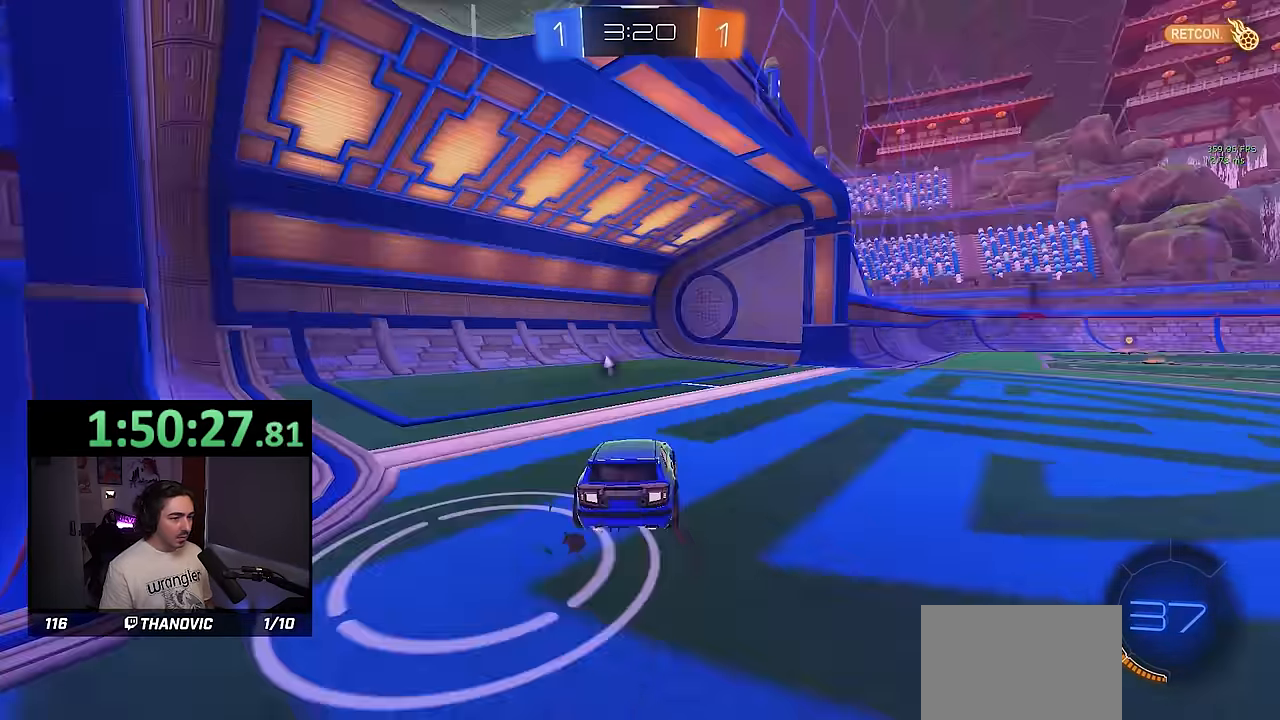
{"dt_ms": 500, "buttons": ["R2"], "left_stick": "right", "events": [[84, "L2", "up"], [117, "R2", "down"], [467, "R2", "up"], [484, "R2", "down"]]}
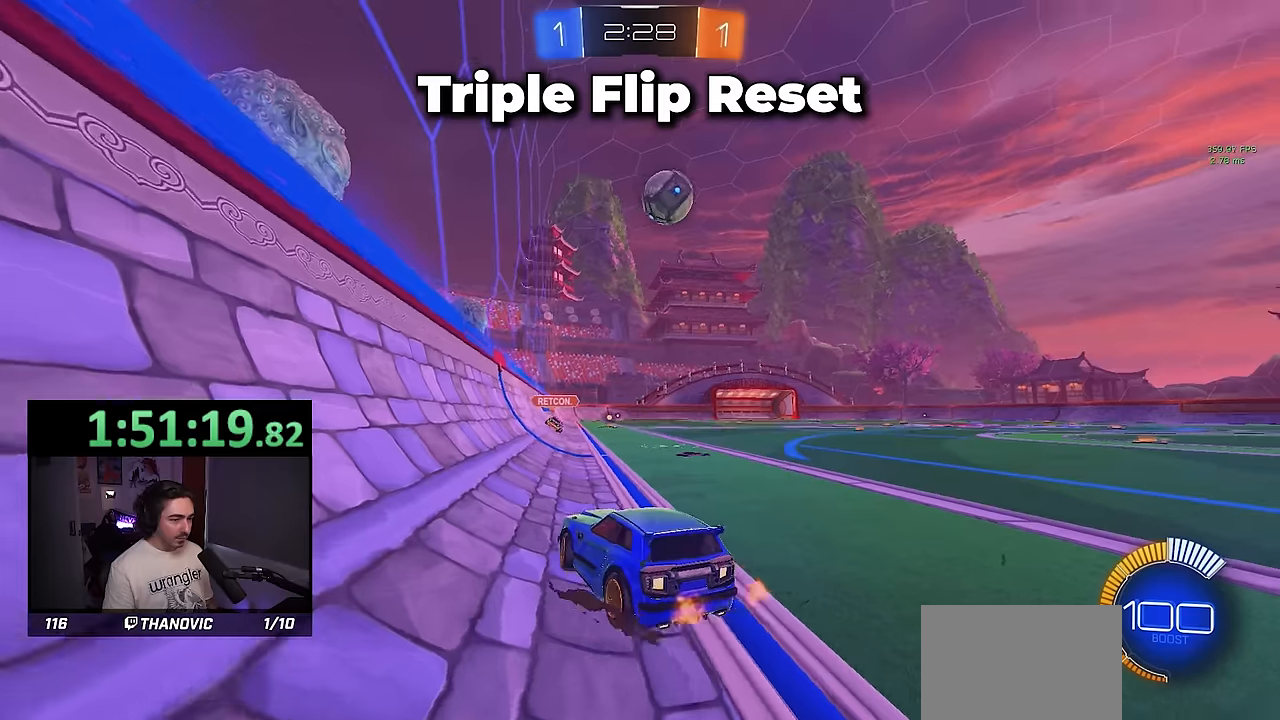
{"dt_ms": 500, "buttons": ["R2"], "left_stick": "center"}
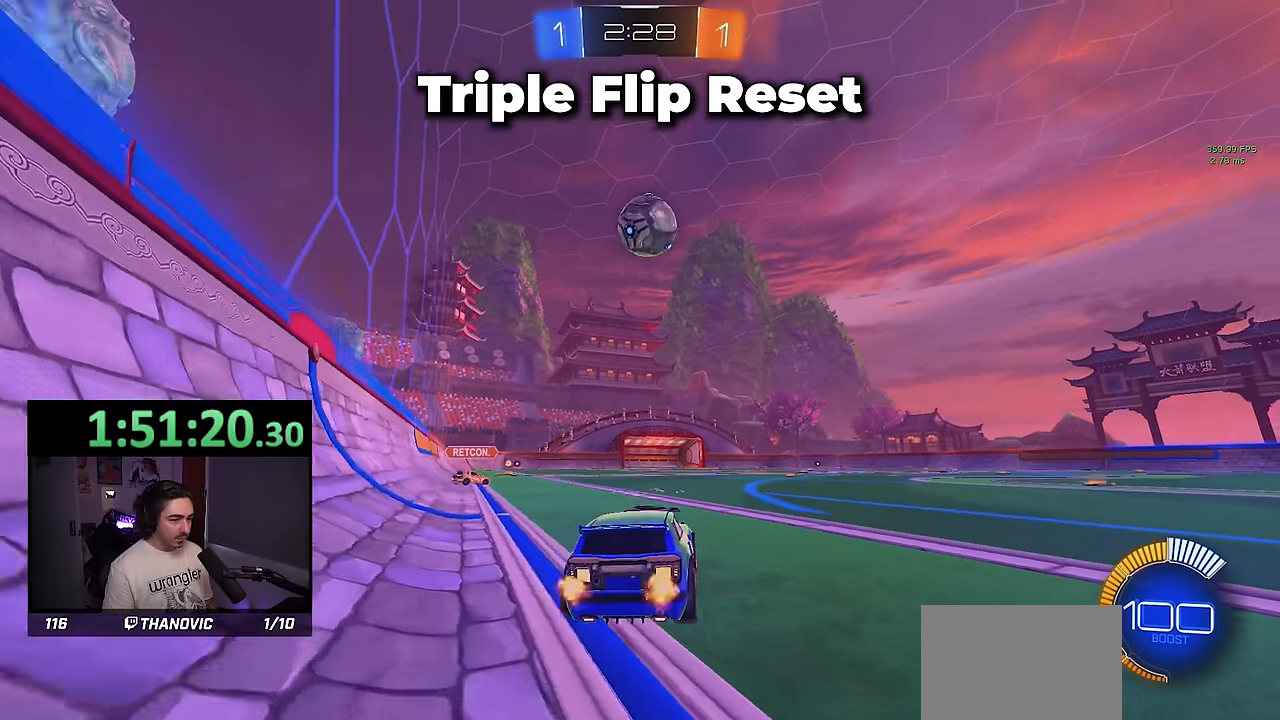
{"dt_ms": 500, "buttons": [], "left_stick": "center", "events": [[417, "R2", "up"]]}
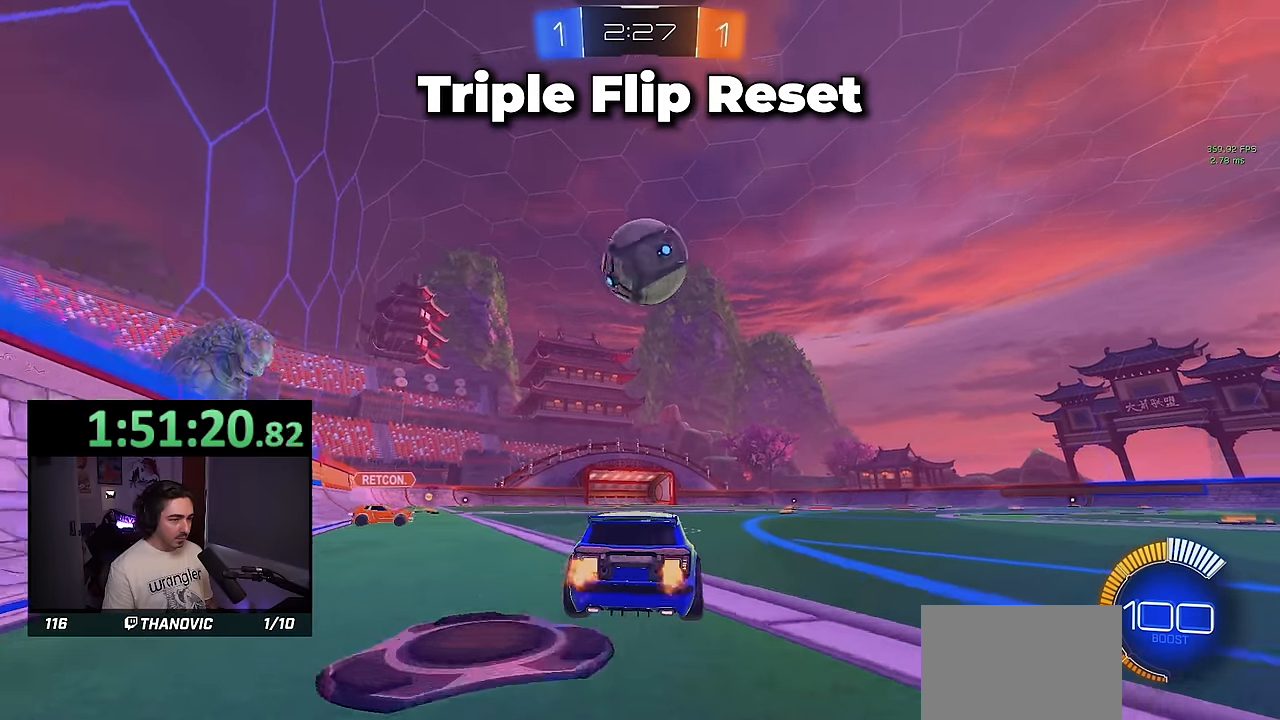
{"dt_ms": 500, "buttons": ["R1", "R2"], "left_stick": "right", "events": [[217, "R2", "down"], [284, "left_stick", "left"], [350, "R1", "down"], [384, "left_stick", "center"], [434, "left_stick", "right"]]}
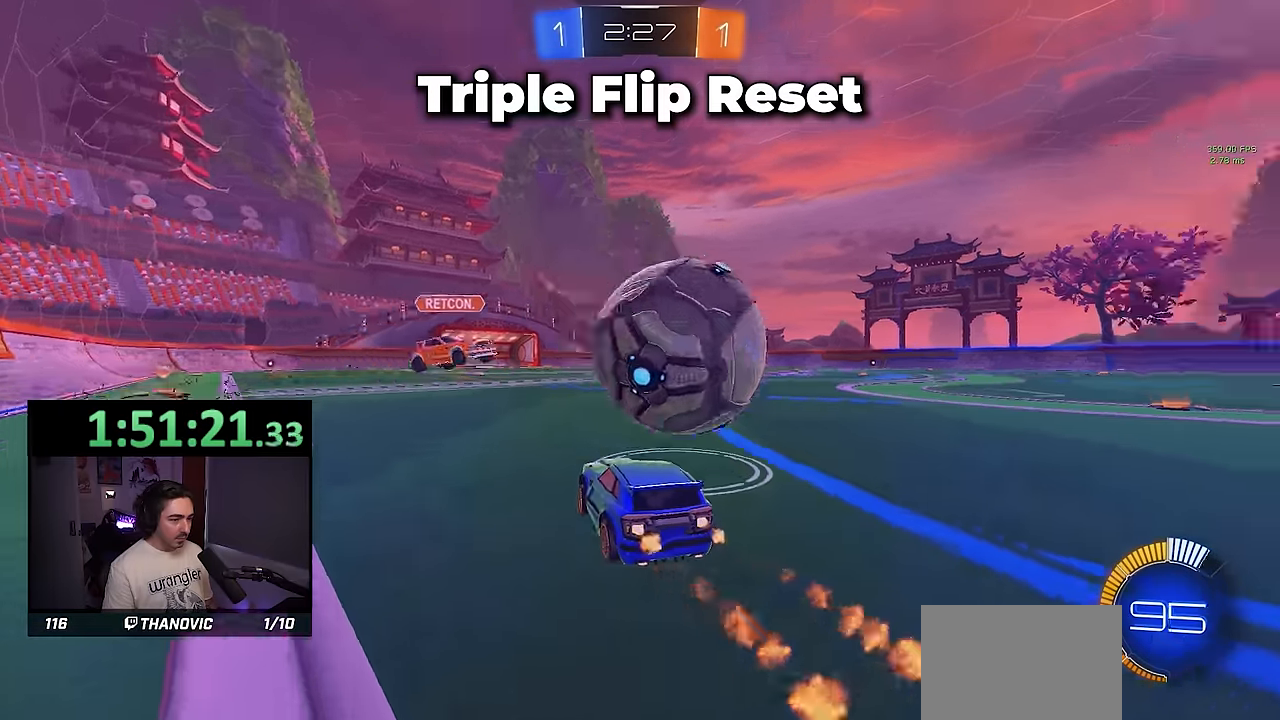
{"dt_ms": 500, "buttons": ["R2"], "left_stick": "left", "events": [[367, "TRIANGLE", "down"], [434, "left_stick", "center"], [450, "R1", "up"], [450, "TRIANGLE", "up"], [500, "left_stick", "left"]]}
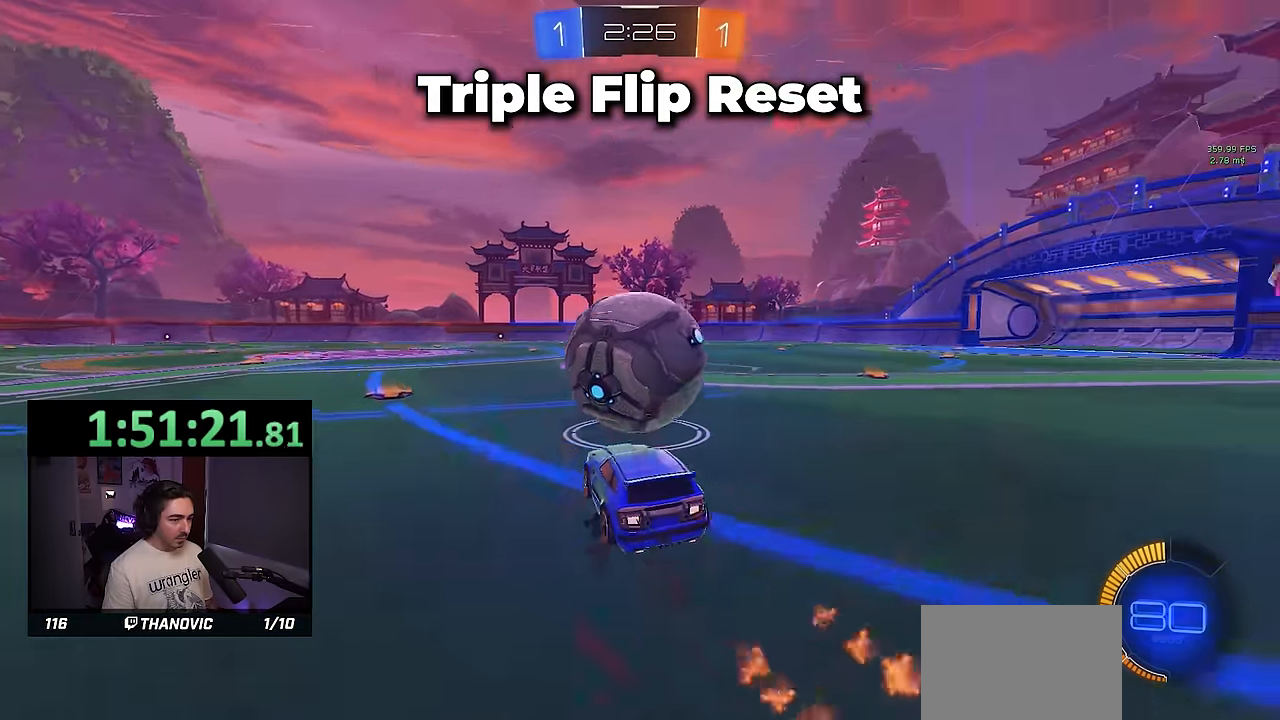
{"dt_ms": 500, "buttons": ["R2"], "left_stick": "center", "events": [[134, "left_stick", "right"], [284, "left_stick", "center"], [334, "R1", "down"], [334, "left_stick", "left"], [450, "left_stick", "center"], [484, "R1", "up"]]}
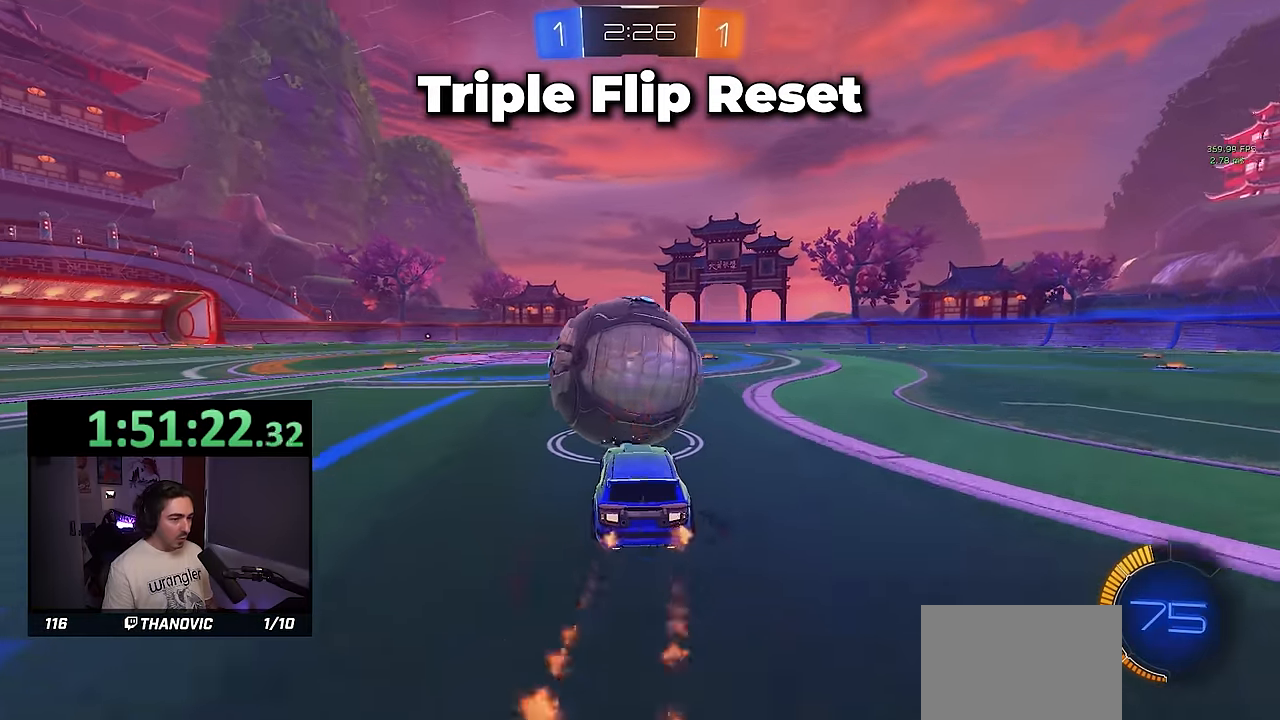
{"dt_ms": 500, "buttons": ["R2"], "left_stick": "center", "events": [[167, "left_stick", "left"], [250, "R1", "down"], [250, "left_stick", "center"], [300, "left_stick", "right"], [400, "left_stick", "center"], [417, "R1", "up"]]}
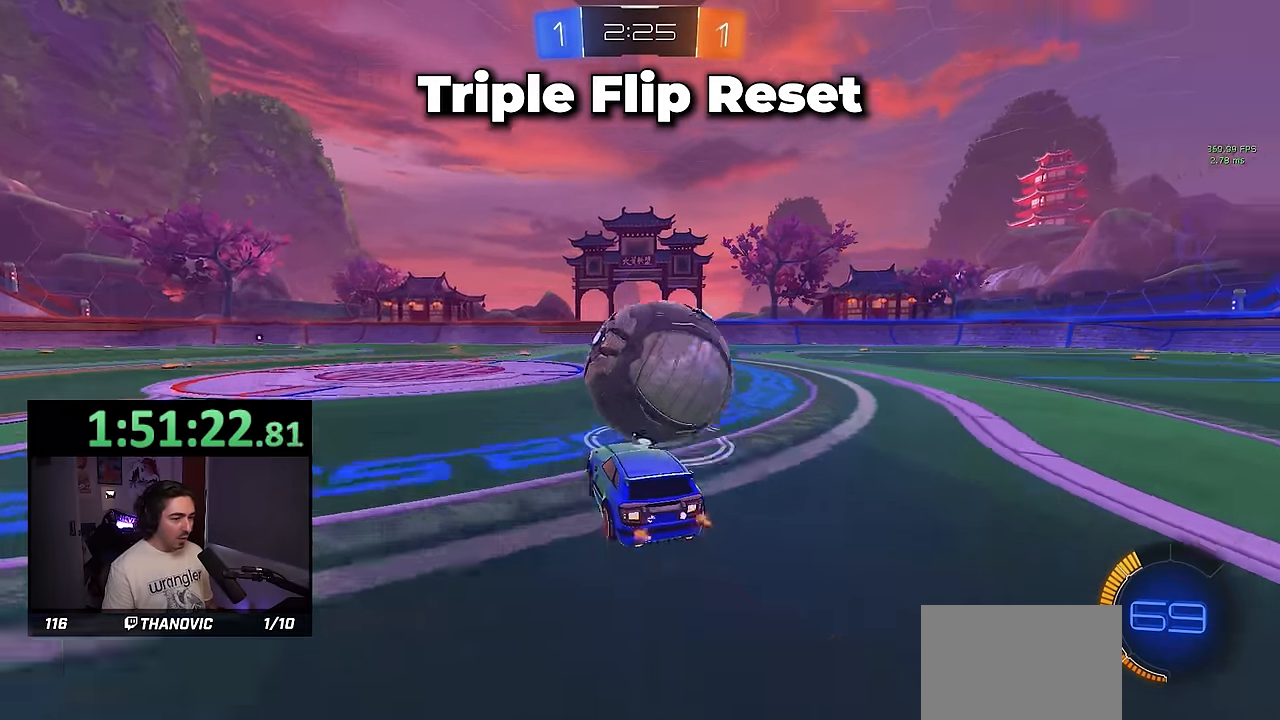
{"dt_ms": 500, "buttons": ["R2"], "left_stick": "left", "events": [[50, "left_stick", "right"], [167, "left_stick", "center"], [400, "left_stick", "left"]]}
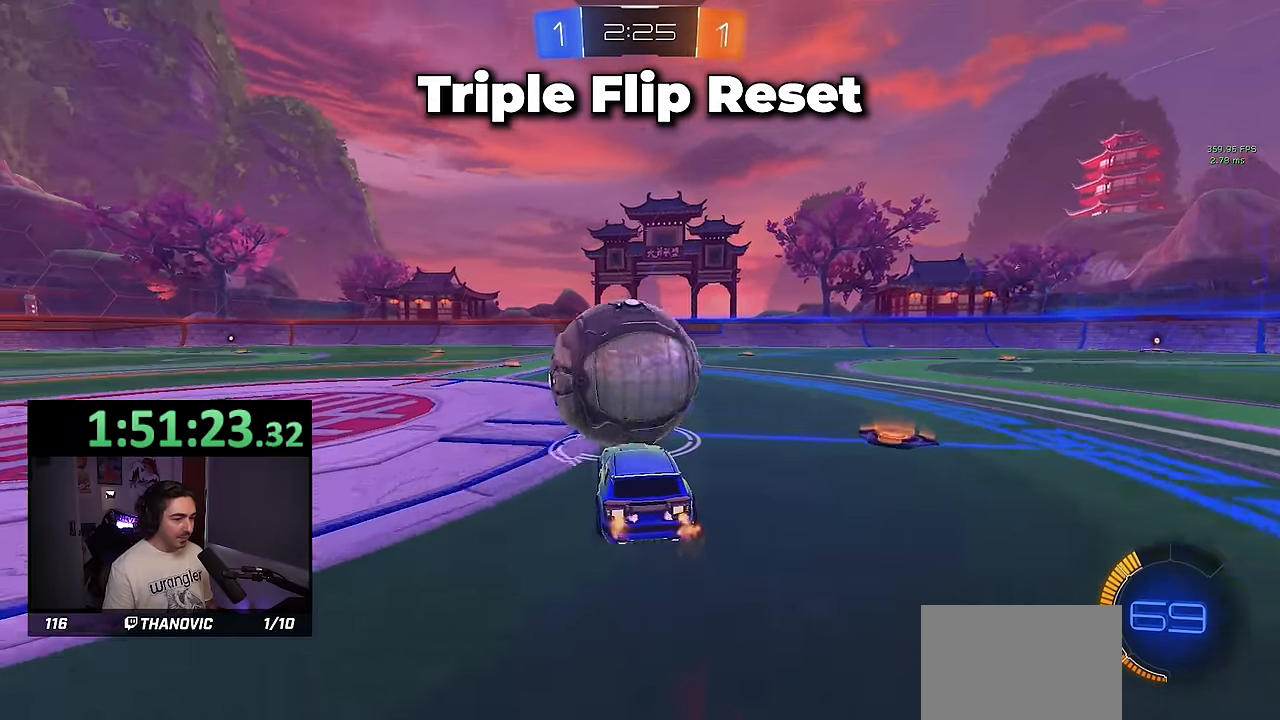
{"dt_ms": 500, "buttons": ["R2"], "left_stick": "center", "events": [[17, "left_stick", "center"], [134, "R1", "down"], [267, "R1", "up"]]}
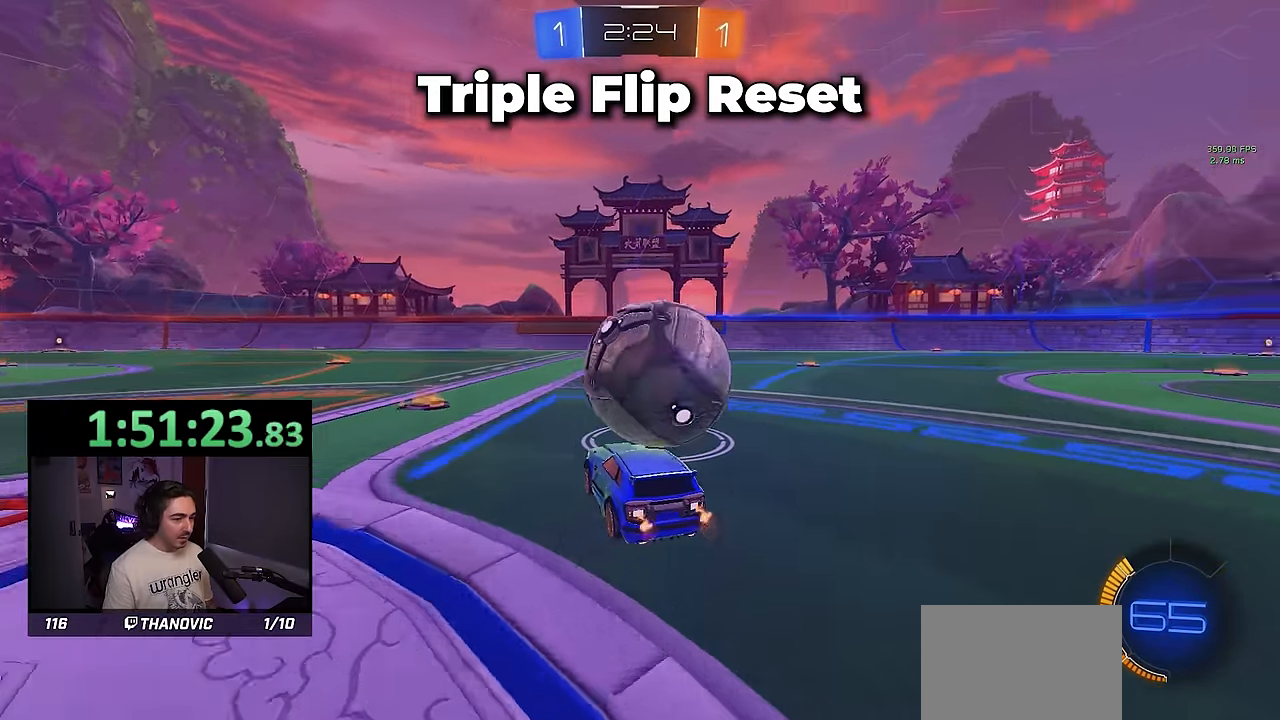
{"dt_ms": 500, "buttons": [], "left_stick": "center", "events": [[17, "R1", "down"], [17, "left_stick", "right"], [117, "R1", "up"], [150, "left_stick", "center"], [334, "R2", "up"]]}
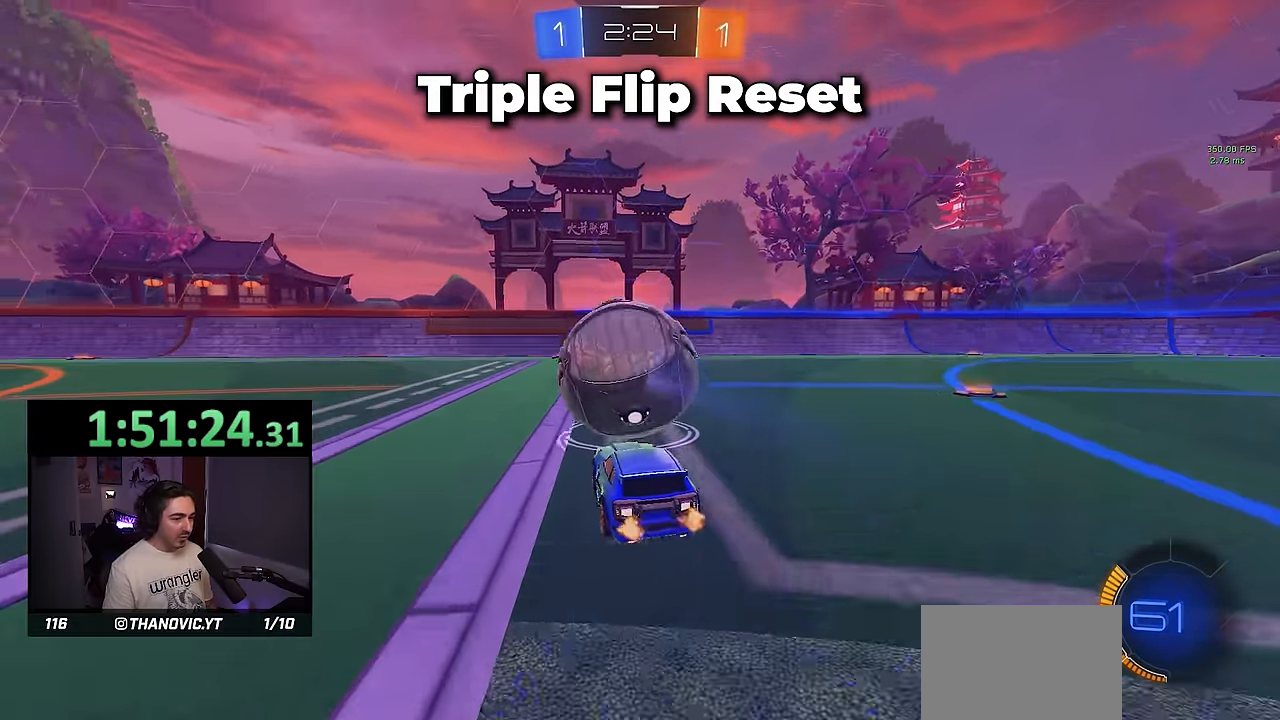
{"dt_ms": 1000, "buttons": ["R1"], "left_stick": "center"}
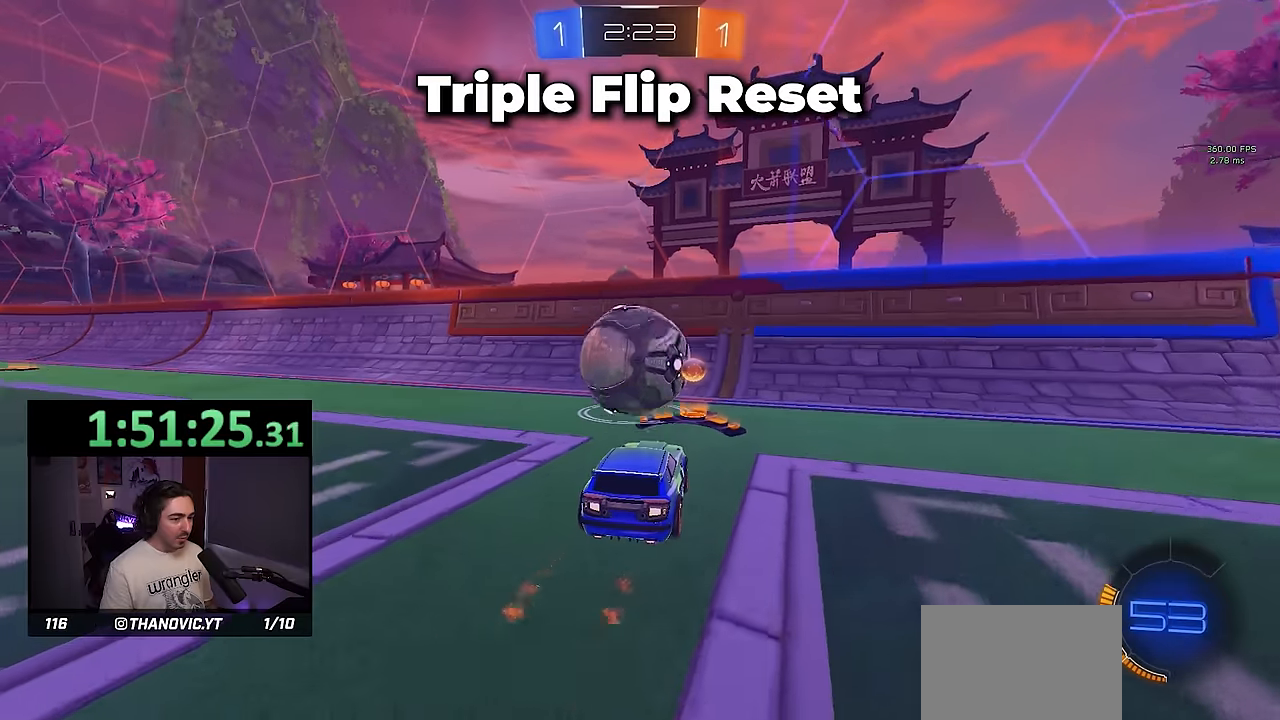
{"dt_ms": 500, "buttons": ["R1"], "left_stick": "center", "events": [[17, "R1", "up"], [150, "R2", "down"], [183, "R1", "down"], [250, "R1", "up"], [400, "R1", "down"], [467, "R2", "up"]]}
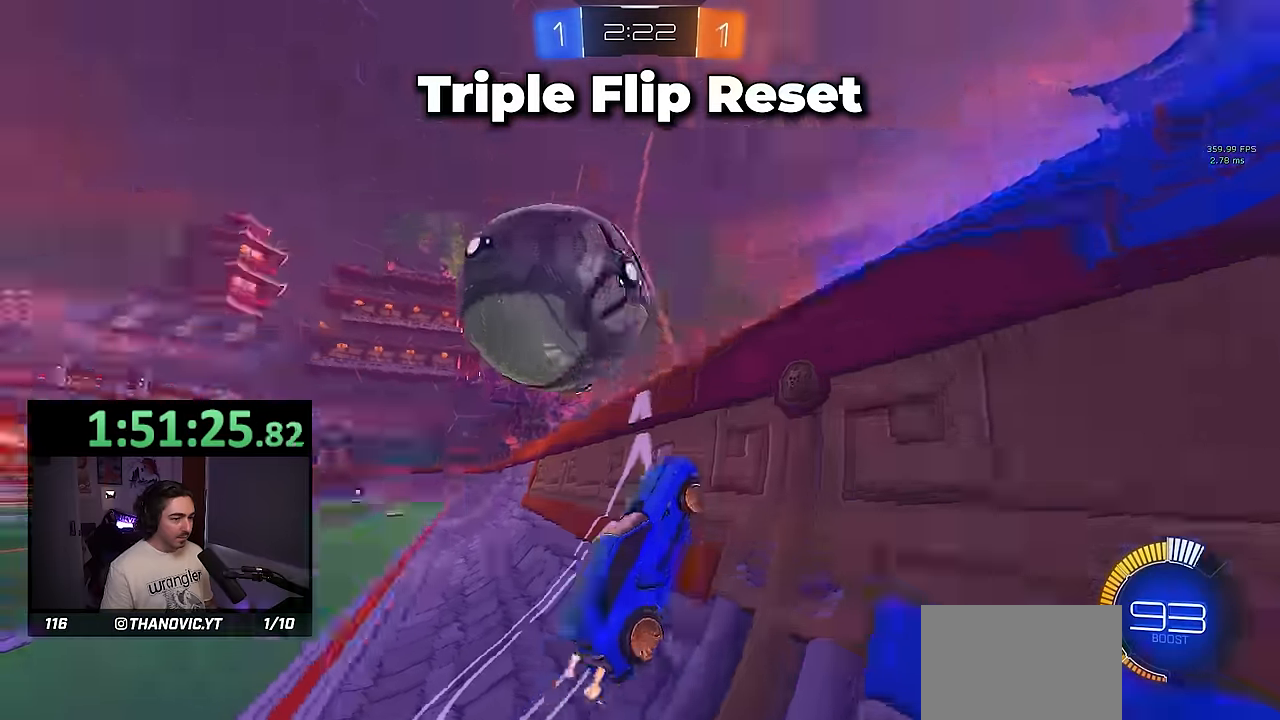
{"dt_ms": 500, "buttons": ["SQUARE", "R1", "R2"], "left_stick": "right", "events": [[17, "left_stick", "left"], [133, "L2", "down"], [167, "R1", "up"], [200, "CROSS", "down"], [217, "R2", "down"], [217, "left_stick", "down"], [250, "SQUARE", "down"], [300, "L2", "up"], [300, "left_stick", "right"], [317, "CROSS", "up"], [333, "R1", "down"]]}
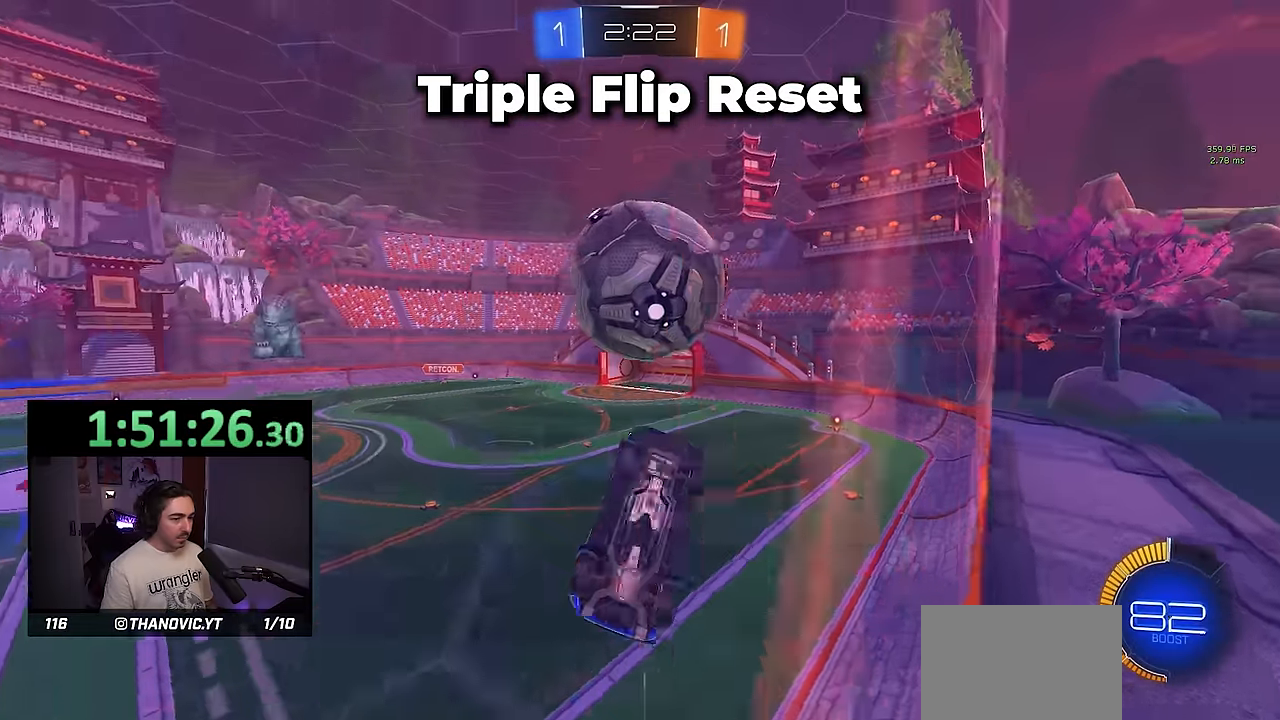
{"dt_ms": 500, "buttons": ["SQUARE", "R1"], "left_stick": "down", "events": [[17, "R1", "up"], [33, "left_stick", "down-left"], [167, "left_stick", "right"], [217, "R1", "down"], [217, "R2", "up"], [317, "R1", "up"], [317, "R2", "down"], [317, "left_stick", "center"], [433, "R1", "down"], [433, "R2", "up"], [433, "left_stick", "down"]]}
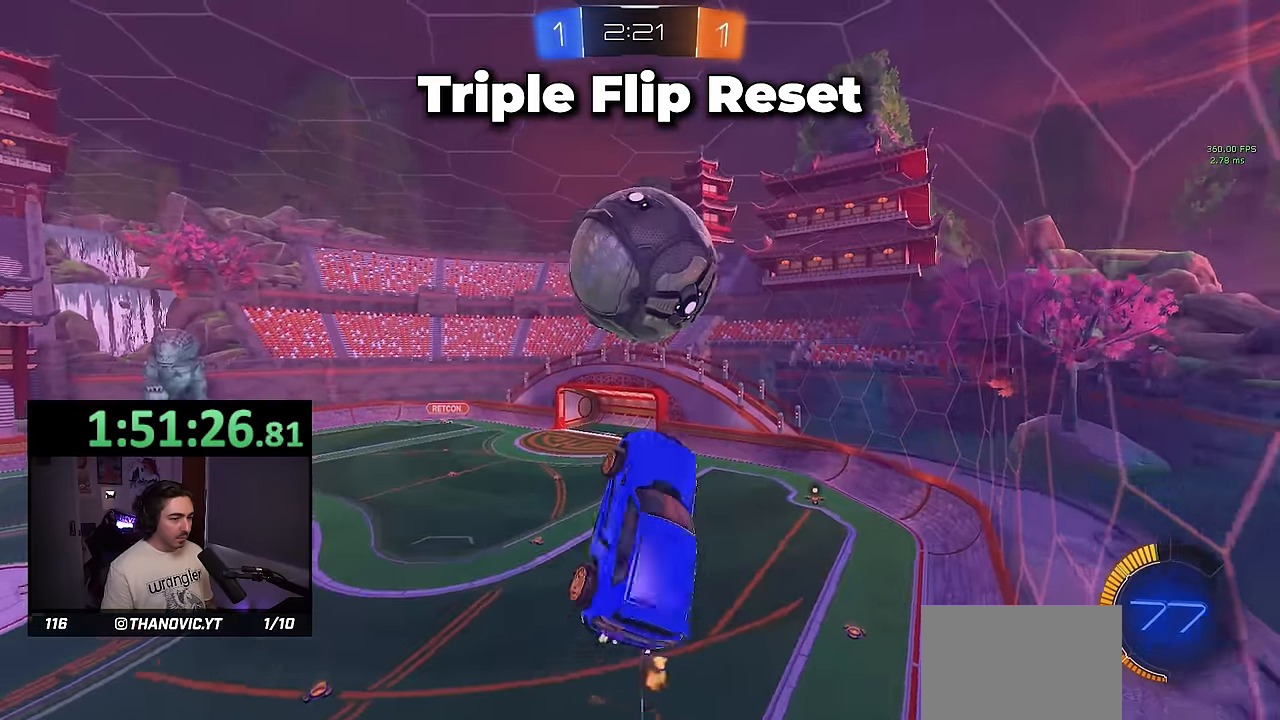
{"dt_ms": 500, "buttons": ["SQUARE"], "left_stick": "down-left", "events": [[33, "left_stick", "center"], [67, "R1", "up"], [333, "R1", "down"], [333, "left_stick", "down-left"], [500, "R1", "up"]]}
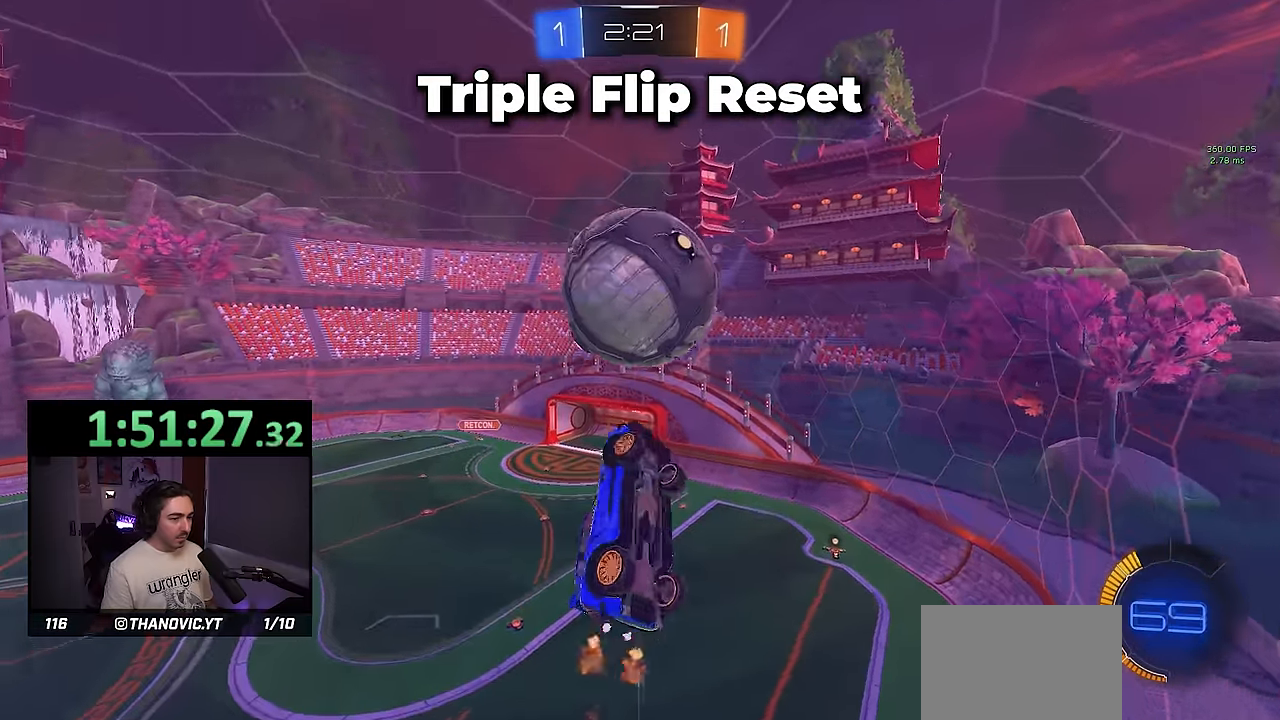
{"dt_ms": 500, "buttons": ["R2"], "left_stick": "center", "events": [[17, "SQUARE", "up"], [17, "left_stick", "down"], [50, "L1", "down"], [100, "R1", "down"], [217, "L1", "up"], [233, "R2", "down"], [250, "R1", "up"], [250, "left_stick", "center"]]}
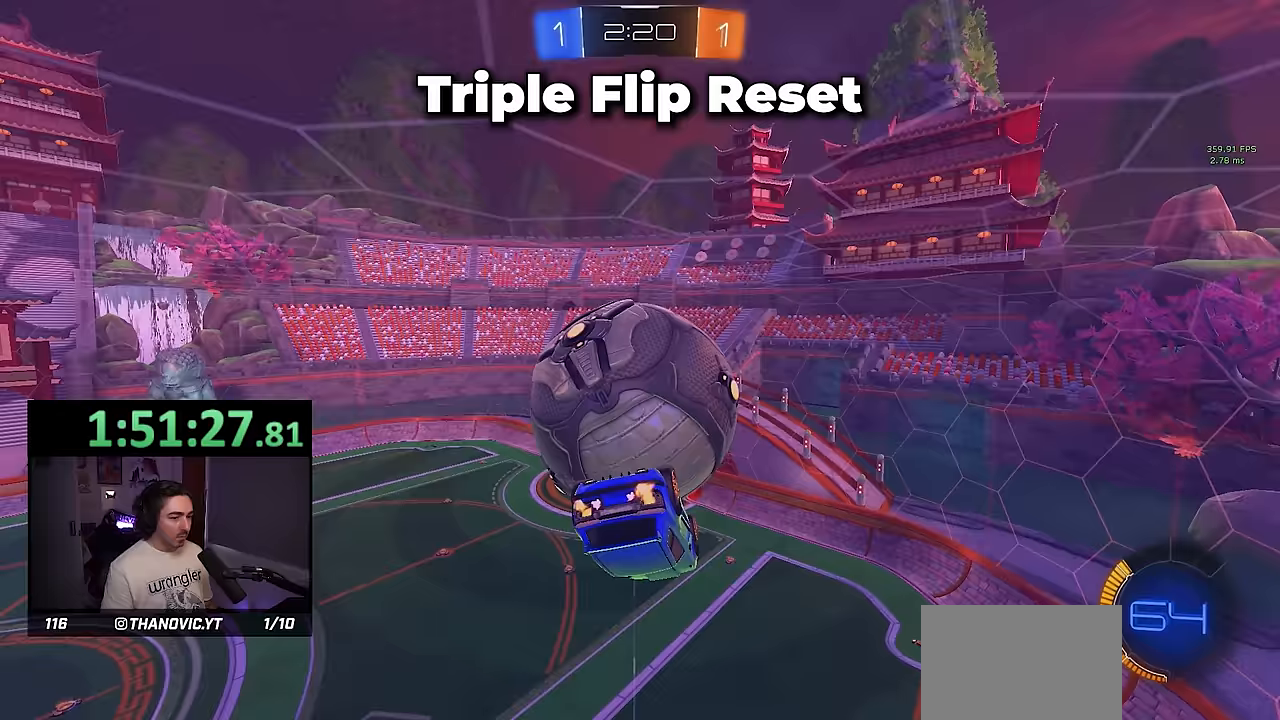
{"dt_ms": 500, "buttons": ["SQUARE"], "left_stick": "left", "events": [[50, "left_stick", "up-left"], [83, "SQUARE", "down"], [150, "left_stick", "up"], [283, "R2", "up"], [317, "left_stick", "center"], [450, "left_stick", "left"]]}
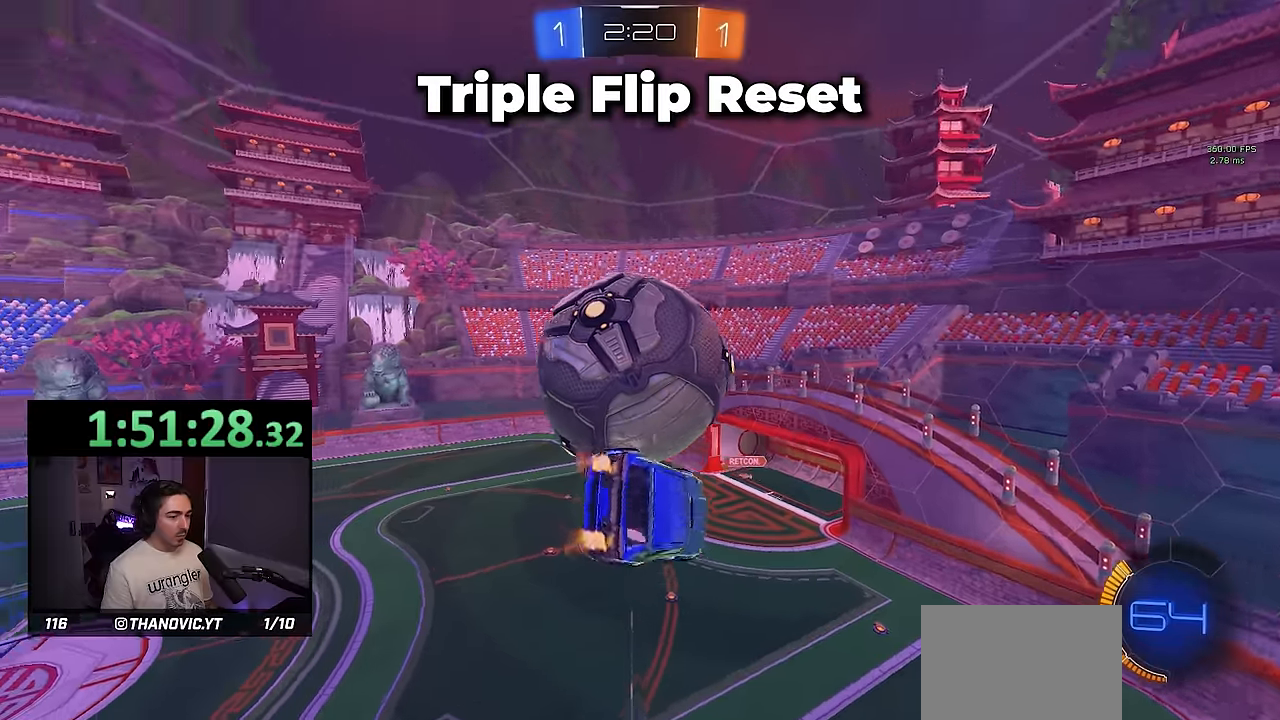
{"dt_ms": 500, "buttons": ["L1"], "left_stick": "up-left", "events": [[183, "R1", "down"], [283, "left_stick", "center"], [350, "R1", "up"], [417, "SQUARE", "up"], [433, "L1", "down"], [450, "left_stick", "up-left"]]}
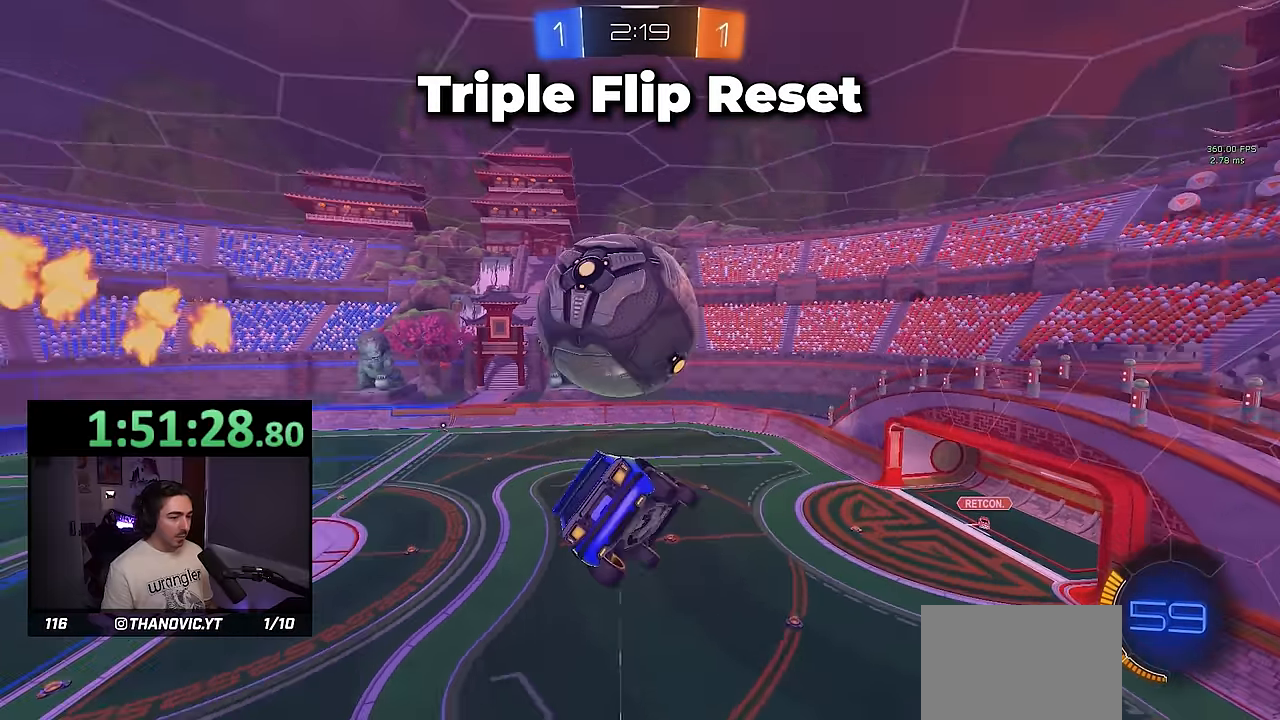
{"dt_ms": 500, "buttons": [], "left_stick": "down-right", "events": [[17, "CROSS", "down"], [17, "R1", "down"], [83, "left_stick", "down"], [183, "CROSS", "up"], [250, "R1", "up"], [300, "left_stick", "down-right"], [467, "L1", "up"]]}
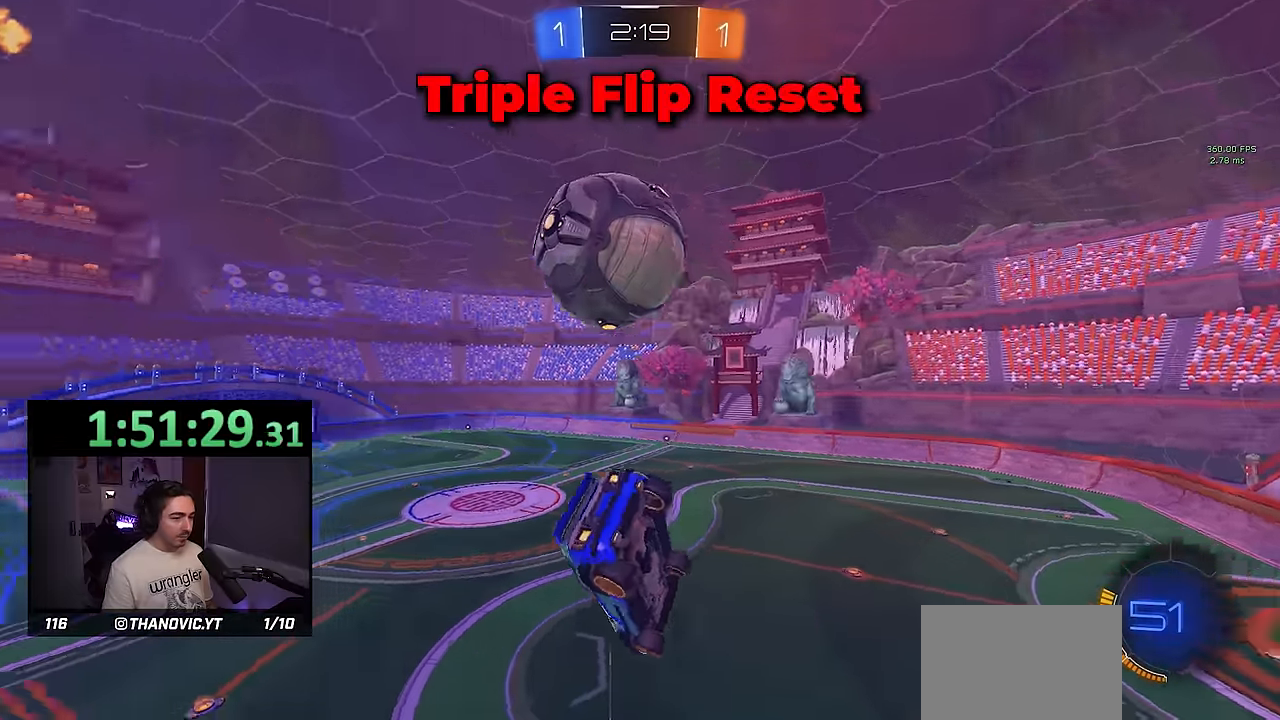
{"dt_ms": 500, "buttons": ["L1", "R1", "R2"], "left_stick": "center"}
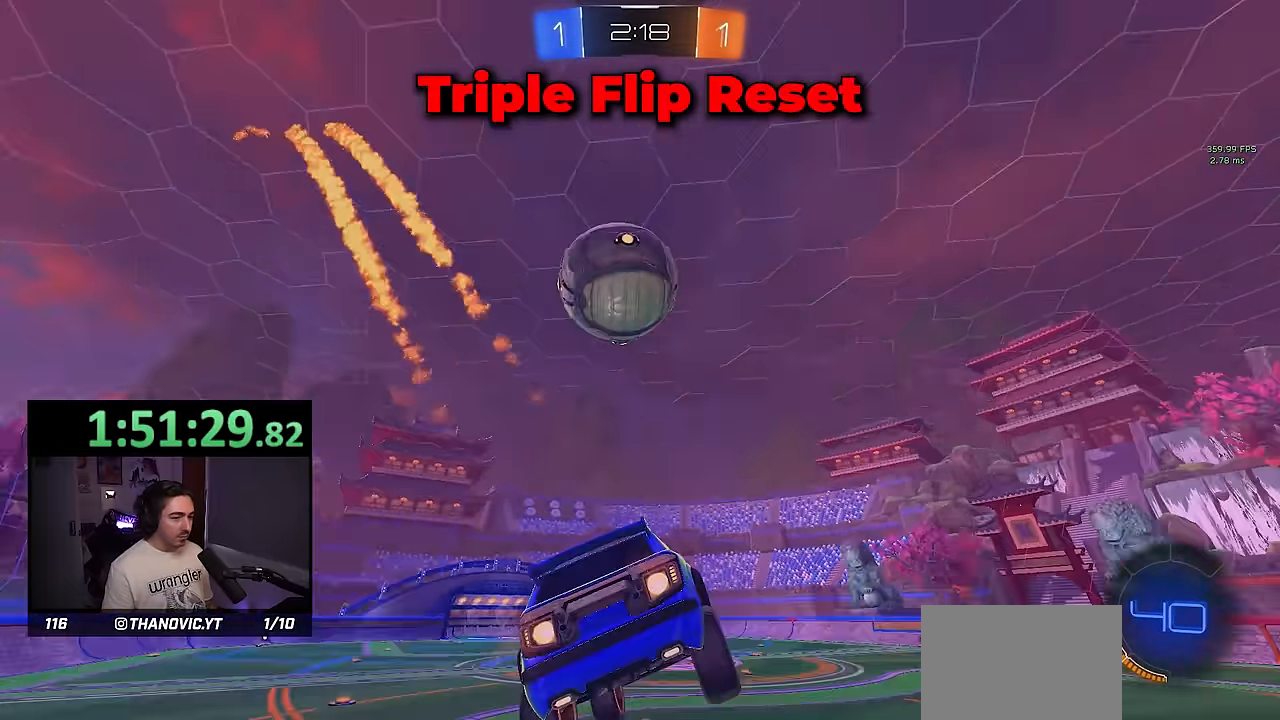
{"dt_ms": 500, "buttons": ["R1", "R2"], "left_stick": "left", "events": [[67, "L1", "up"], [133, "left_stick", "left"], [300, "left_stick", "center"], [433, "left_stick", "left"]]}